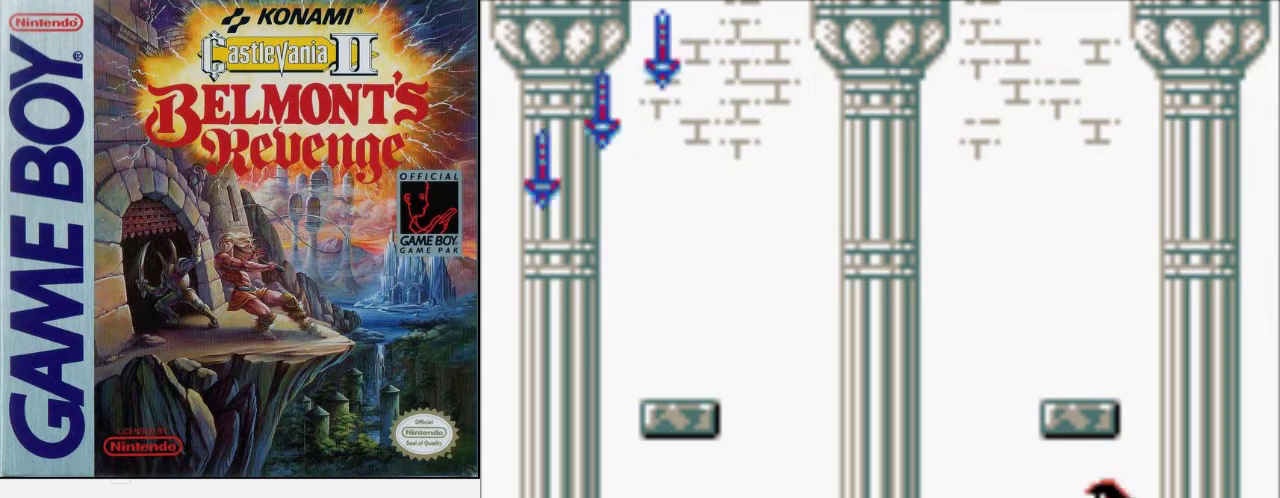
Gameplay with a controller (Nintendo layout); each line is a JSON object with the inputs held at the frame after it. "events" lists button and stick changes between this image and that frame as [ms after this image, input, new state], when the widget could be followed in between. Not read: DPAD_DOWN DPAD_UP L3 R3.
{"buttons": [], "events": [[67, "B", "up"], [267, "B", "down"], [333, "B", "up"], [400, "B", "down"], [467, "B", "up"]]}
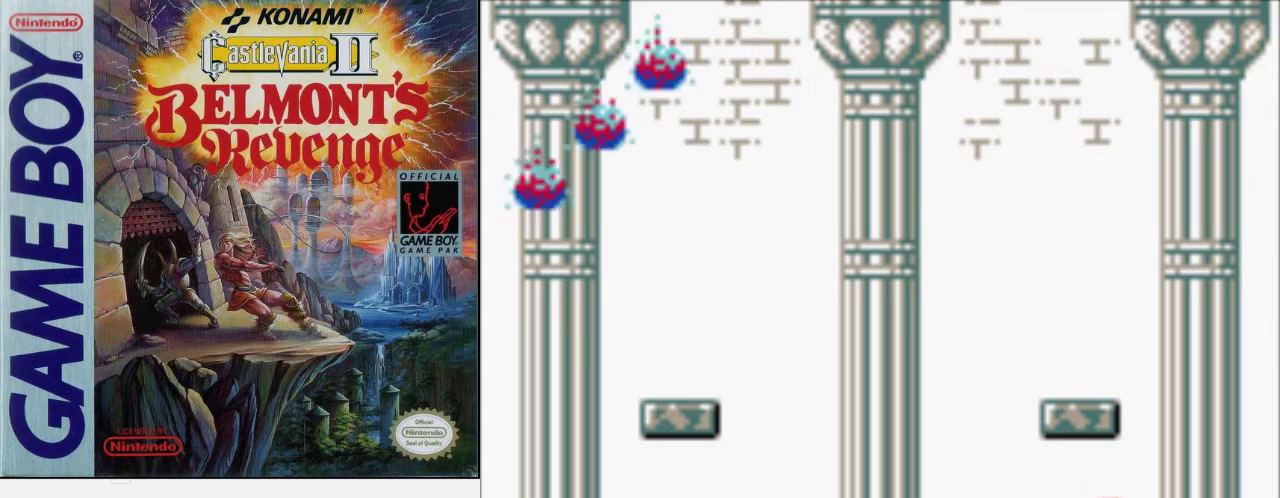
{"buttons": [], "events": [[33, "B", "down"], [100, "B", "up"]]}
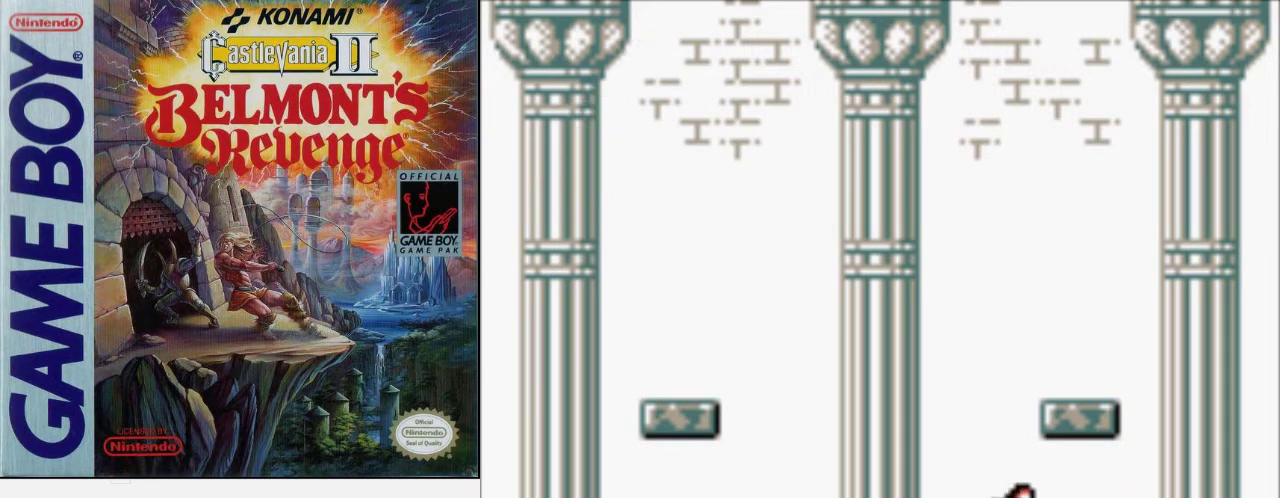
{"buttons": [], "events": [[67, "B", "down"], [200, "B", "up"]]}
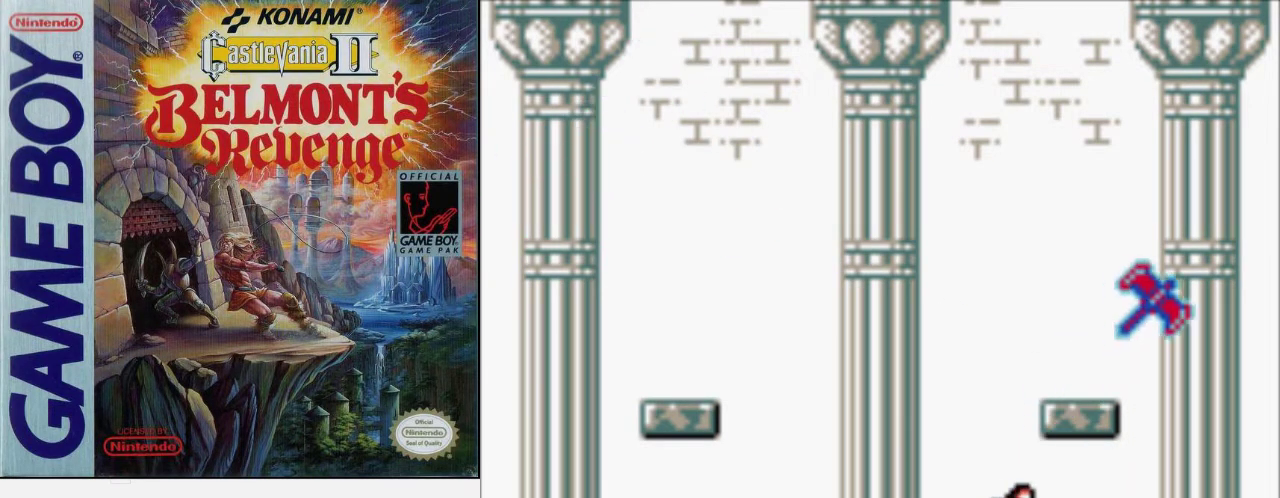
{"buttons": [], "events": []}
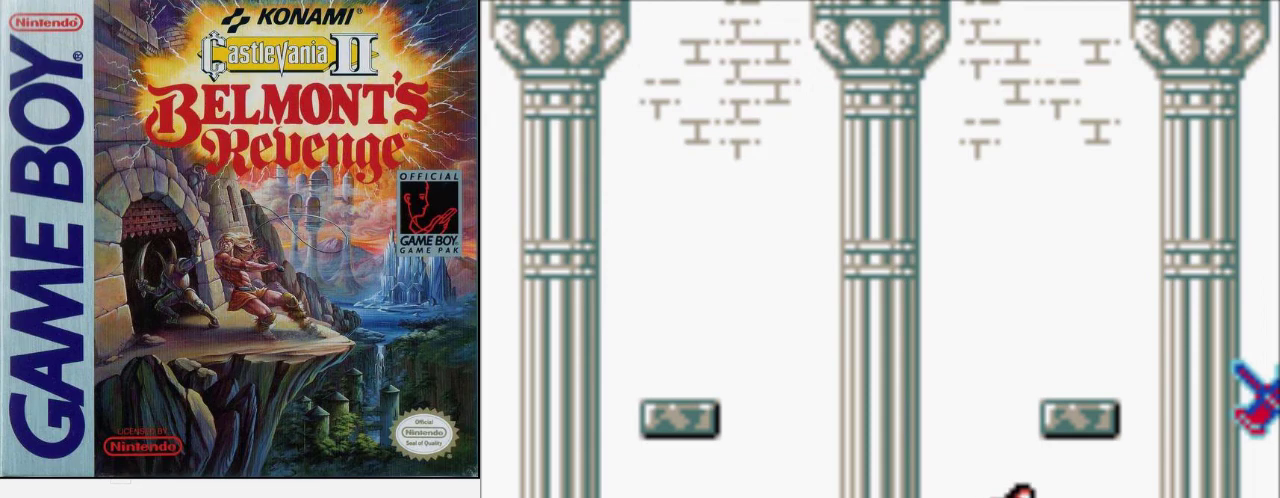
{"buttons": [], "events": []}
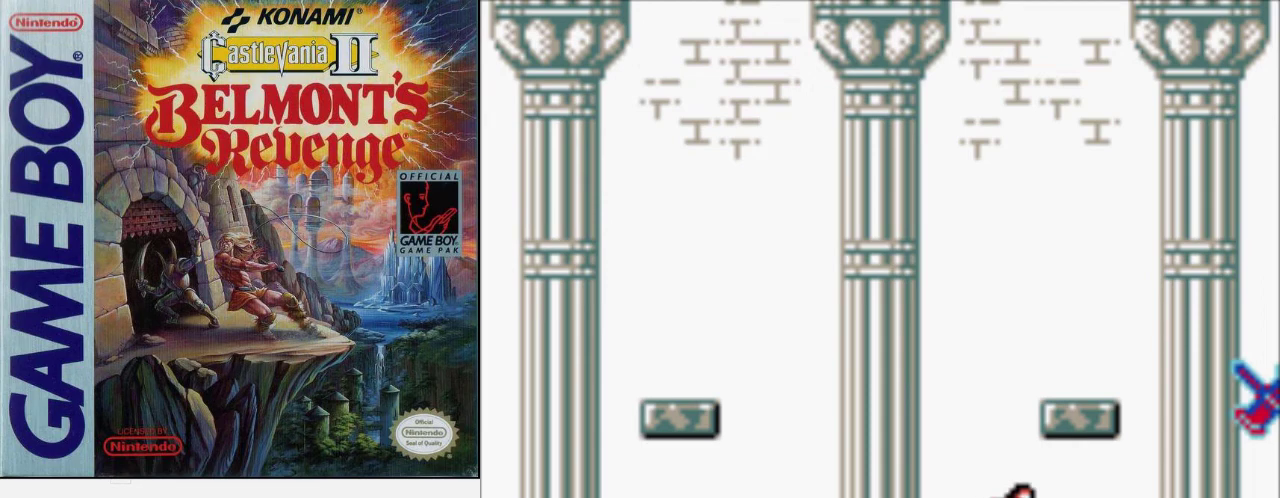
{"buttons": [], "events": []}
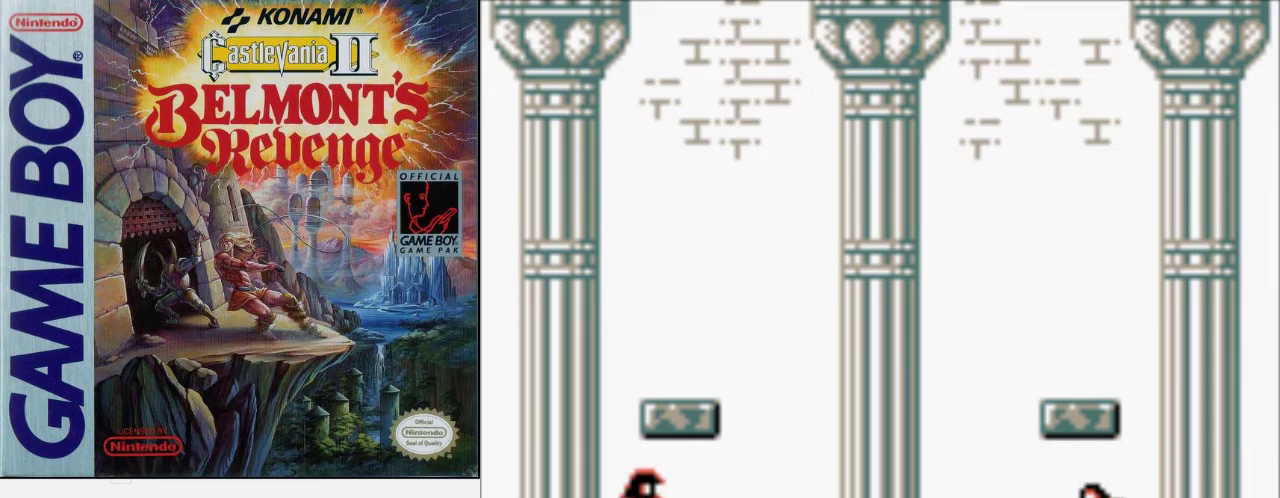
{"buttons": [], "events": []}
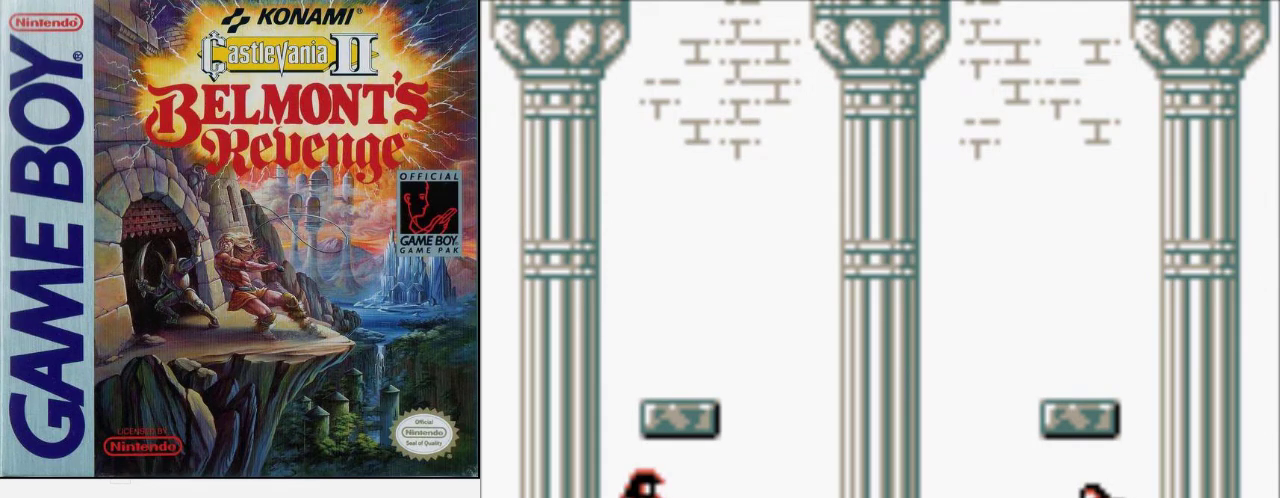
{"buttons": [], "events": []}
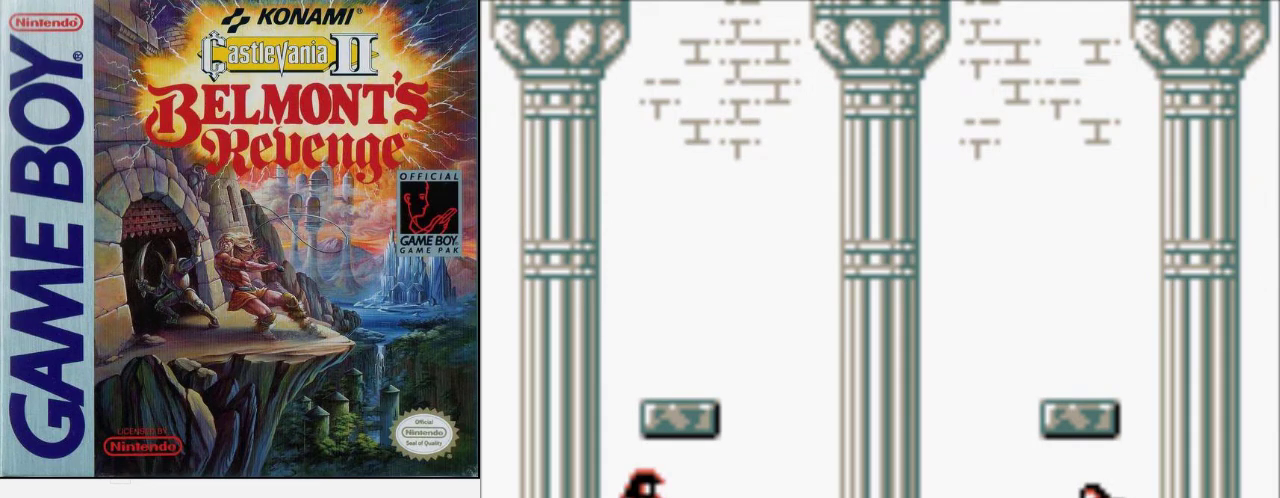
{"buttons": [], "events": []}
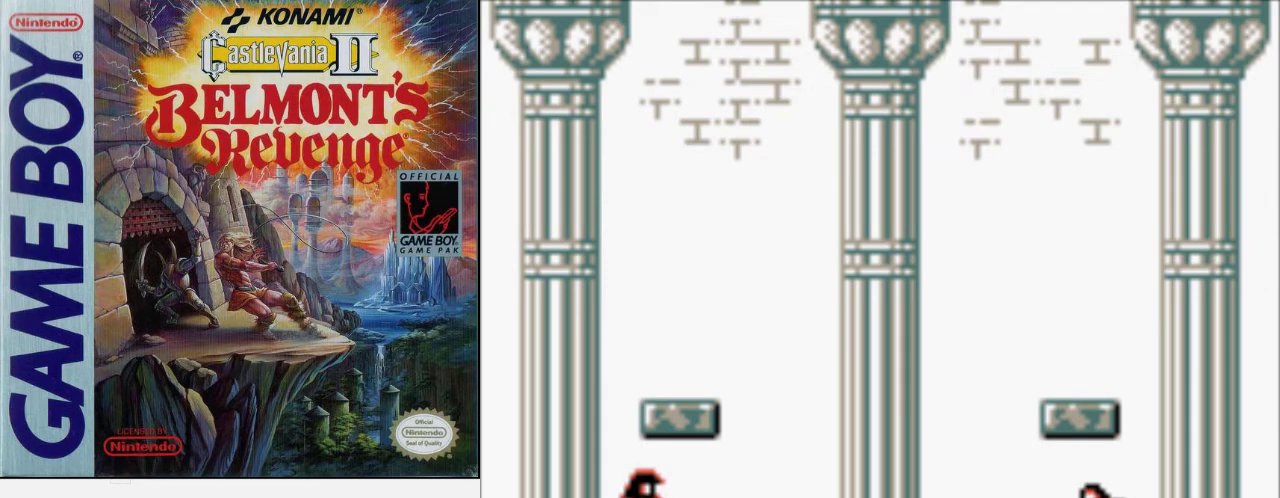
{"buttons": ["DPAD_LEFT"], "events": [[433, "DPAD_LEFT", "down"]]}
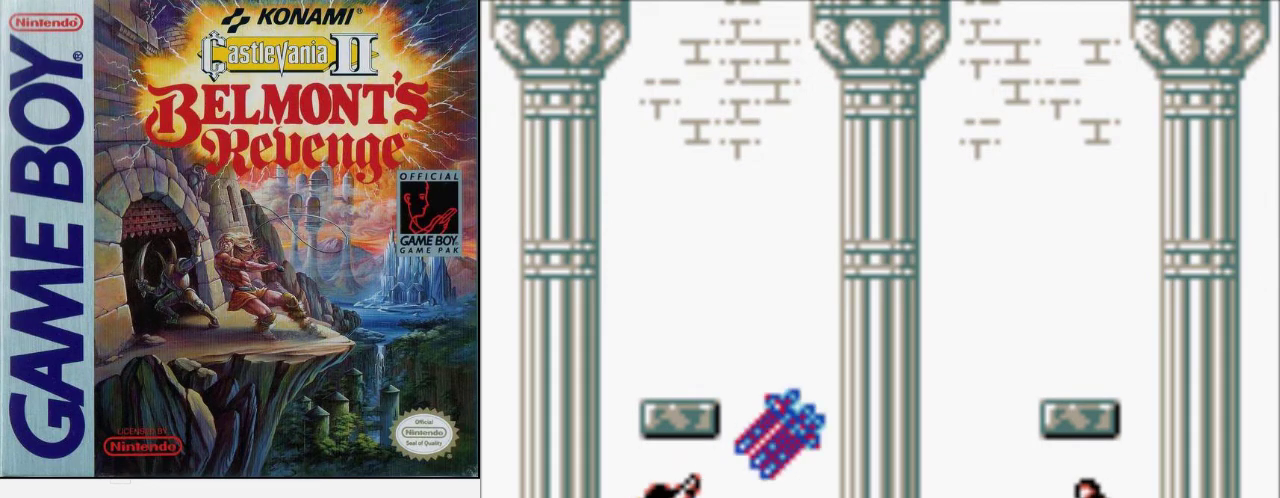
{"buttons": [], "events": [[267, "DPAD_LEFT", "up"]]}
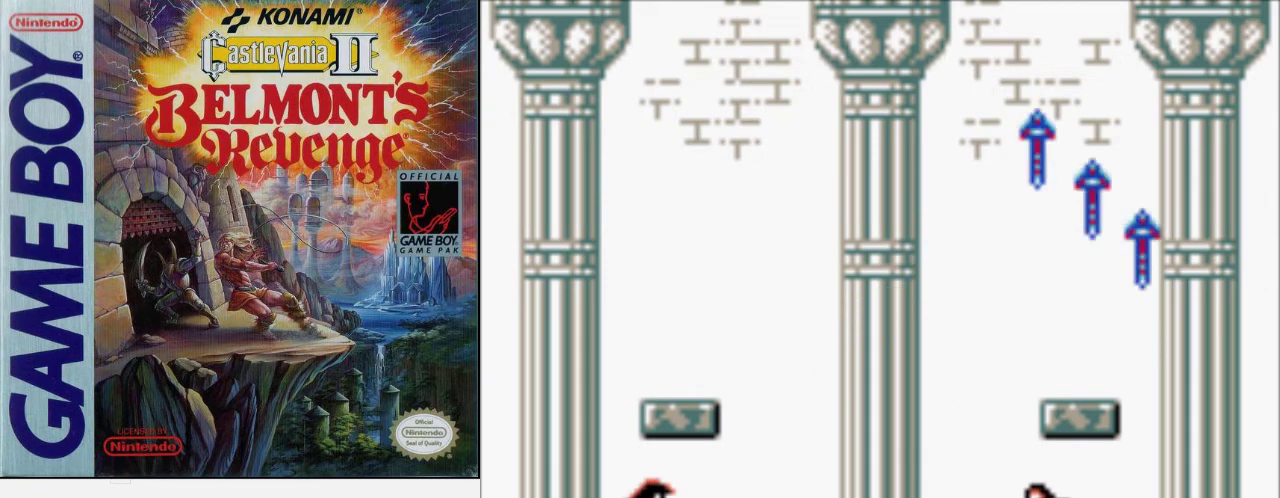
{"buttons": [], "events": []}
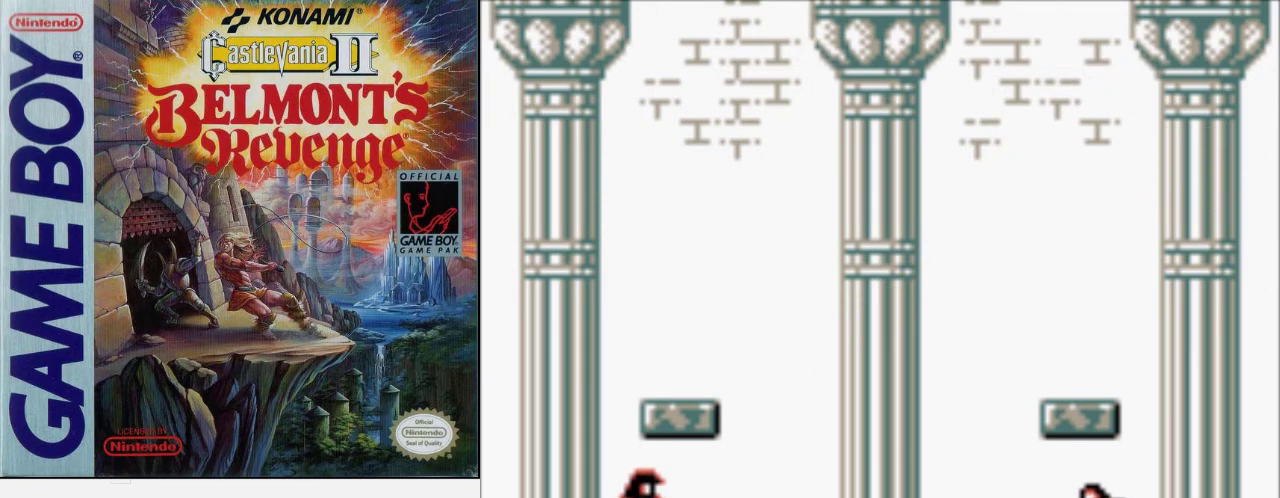
{"buttons": [], "events": []}
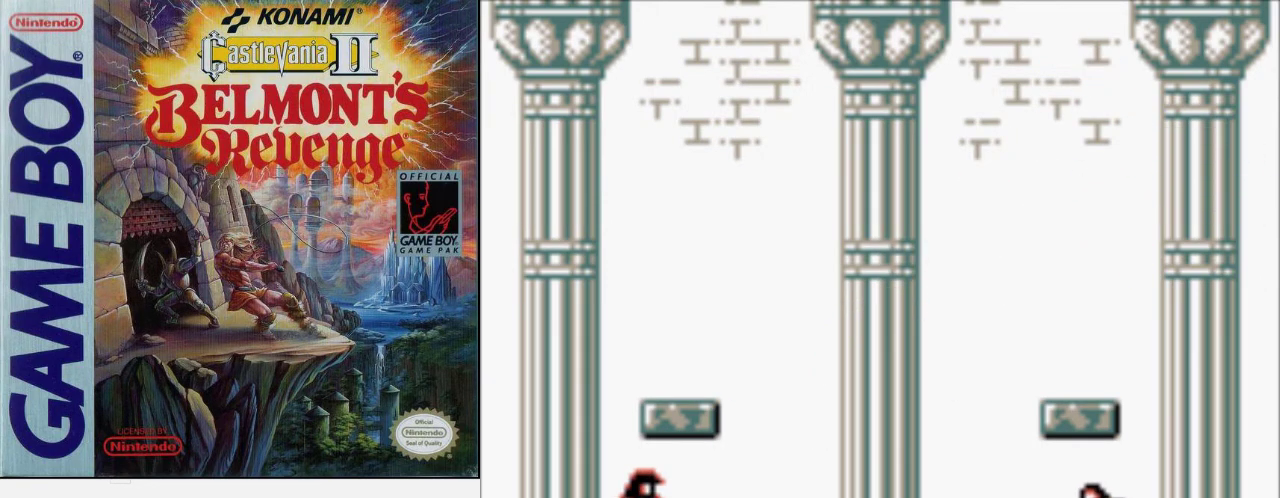
{"buttons": ["DPAD_LEFT"], "events": [[200, "DPAD_LEFT", "down"]]}
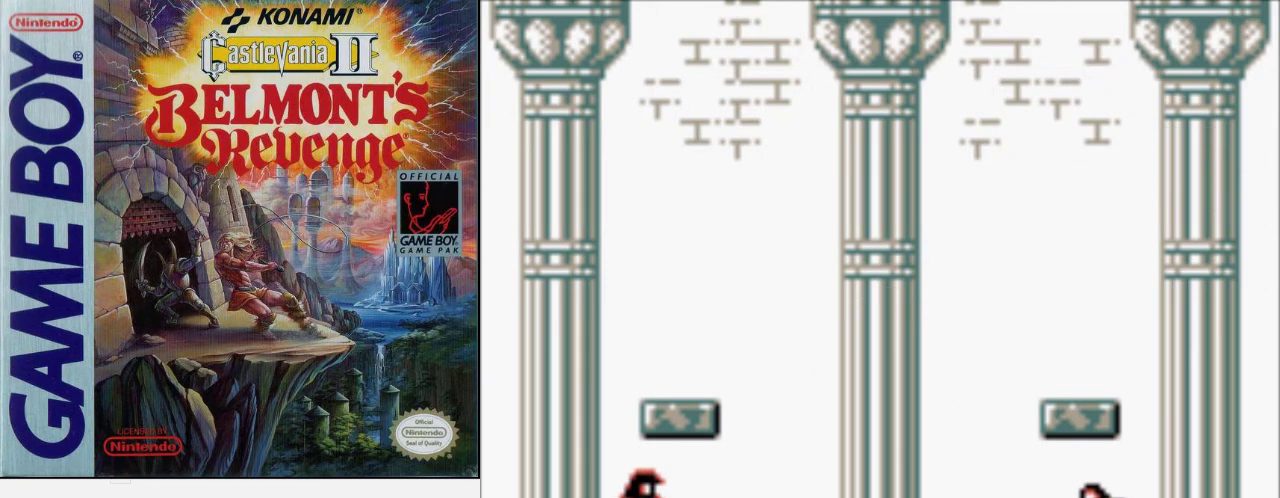
{"buttons": ["DPAD_LEFT"], "events": []}
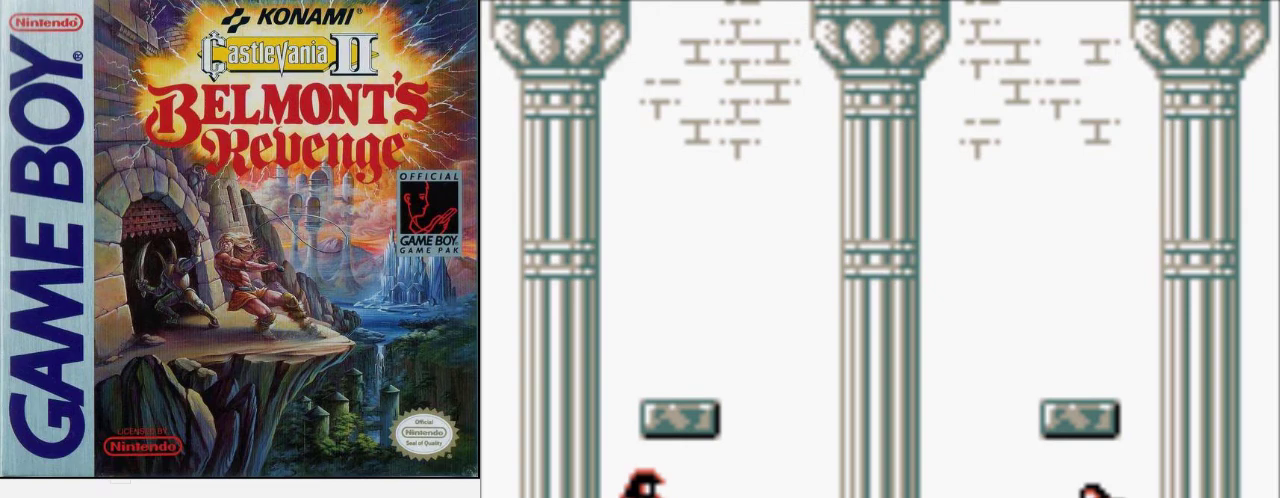
{"buttons": [], "events": [[200, "DPAD_LEFT", "up"]]}
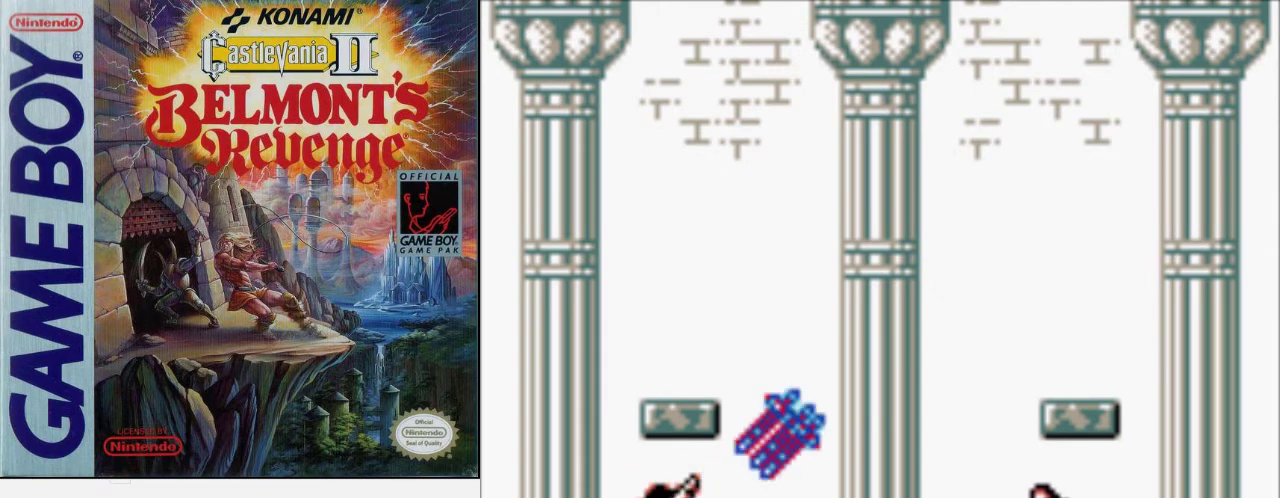
{"buttons": [], "events": [[200, "B", "down"], [367, "B", "up"]]}
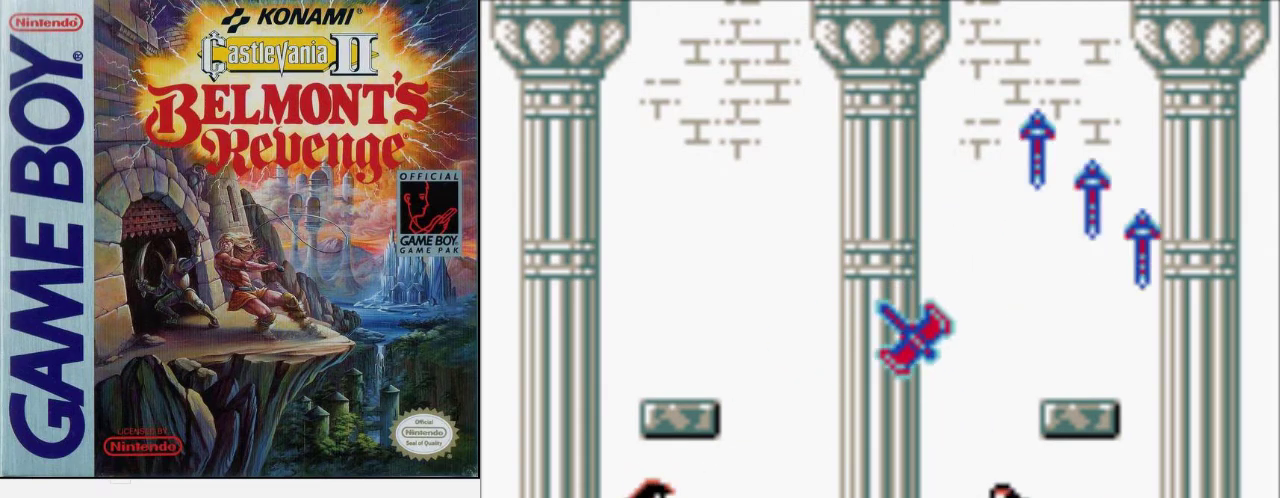
{"buttons": ["DPAD_LEFT"], "events": [[300, "DPAD_LEFT", "down"]]}
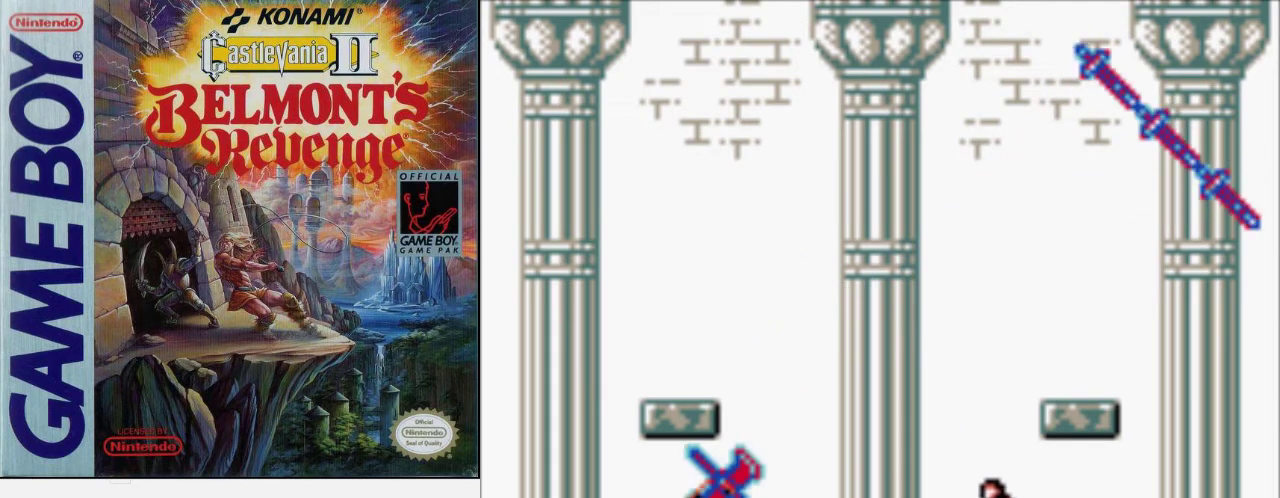
{"buttons": [], "events": [[67, "DPAD_LEFT", "up"], [367, "A", "down"], [467, "A", "up"]]}
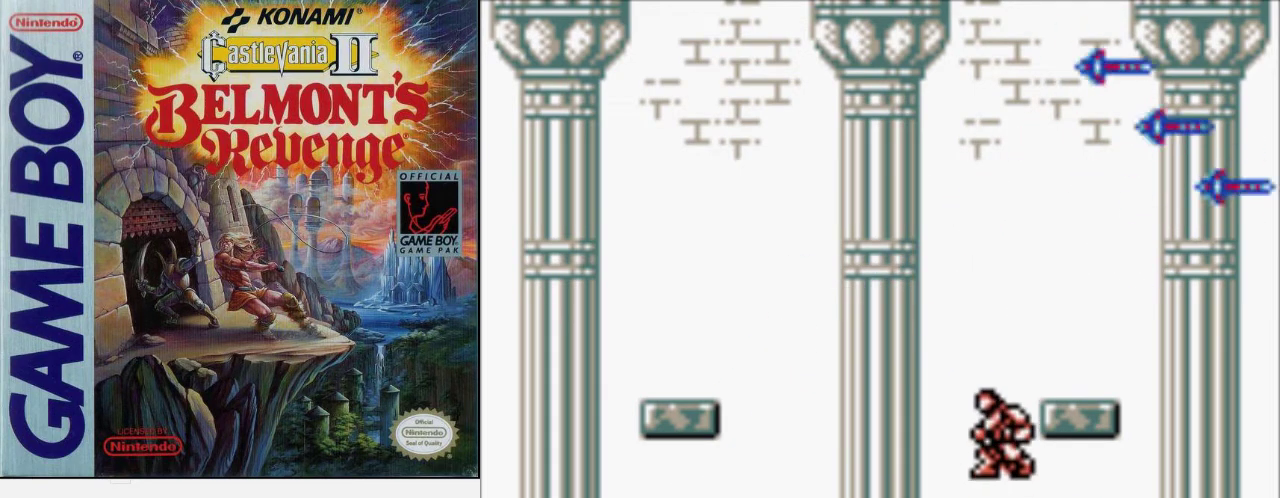
{"buttons": [], "events": [[67, "B", "down"], [300, "B", "up"]]}
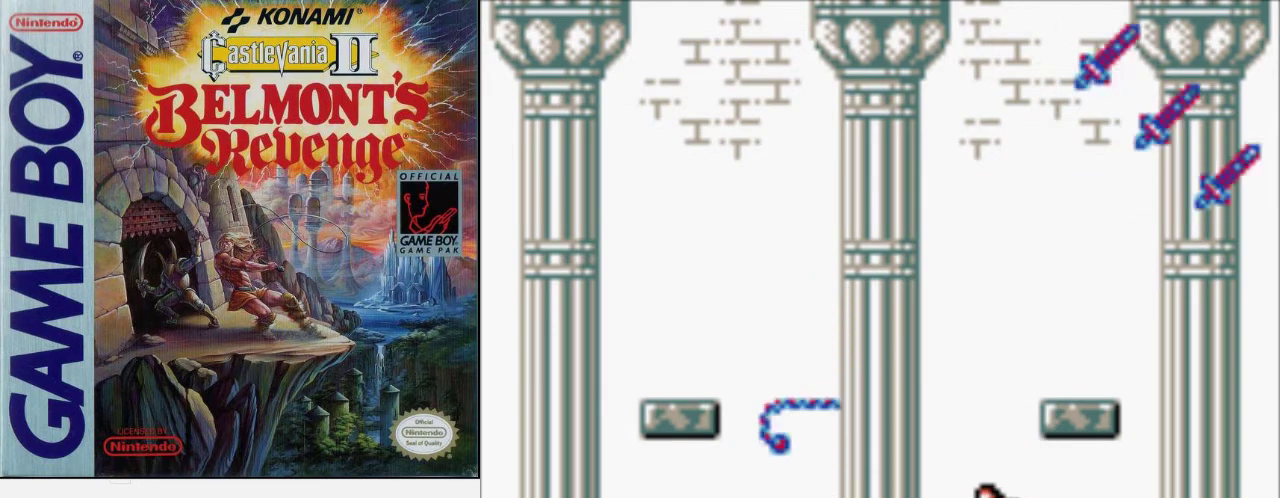
{"buttons": [], "events": [[267, "B", "down"], [500, "B", "up"]]}
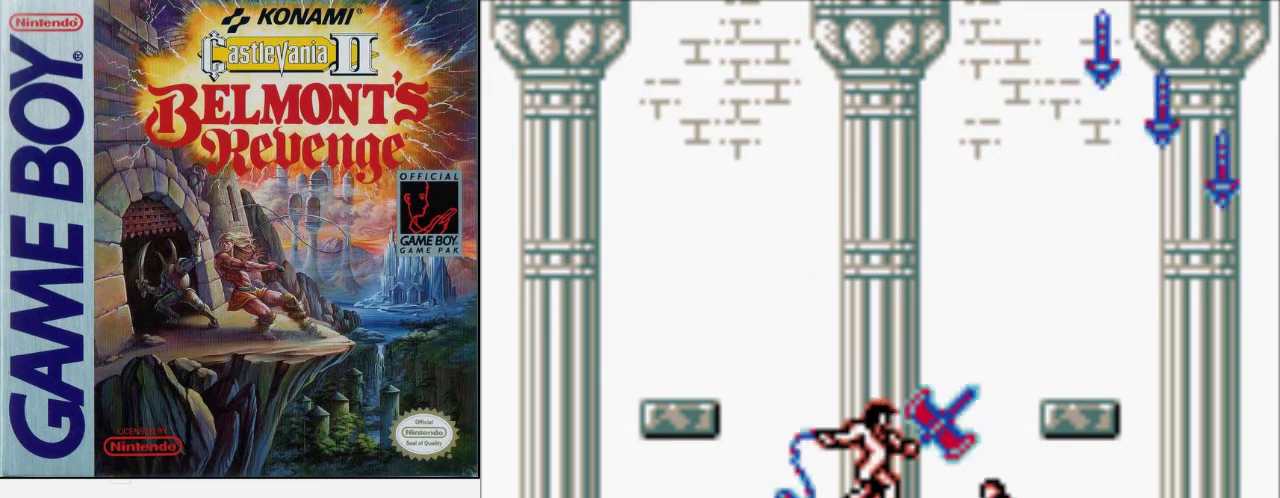
{"buttons": [], "events": []}
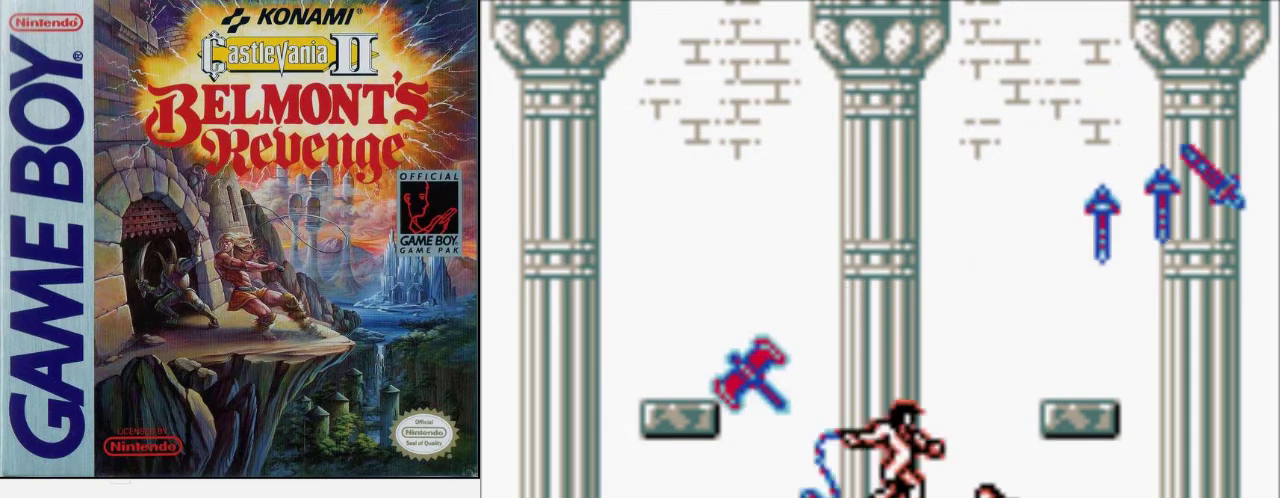
{"buttons": ["B"], "events": [[433, "B", "down"]]}
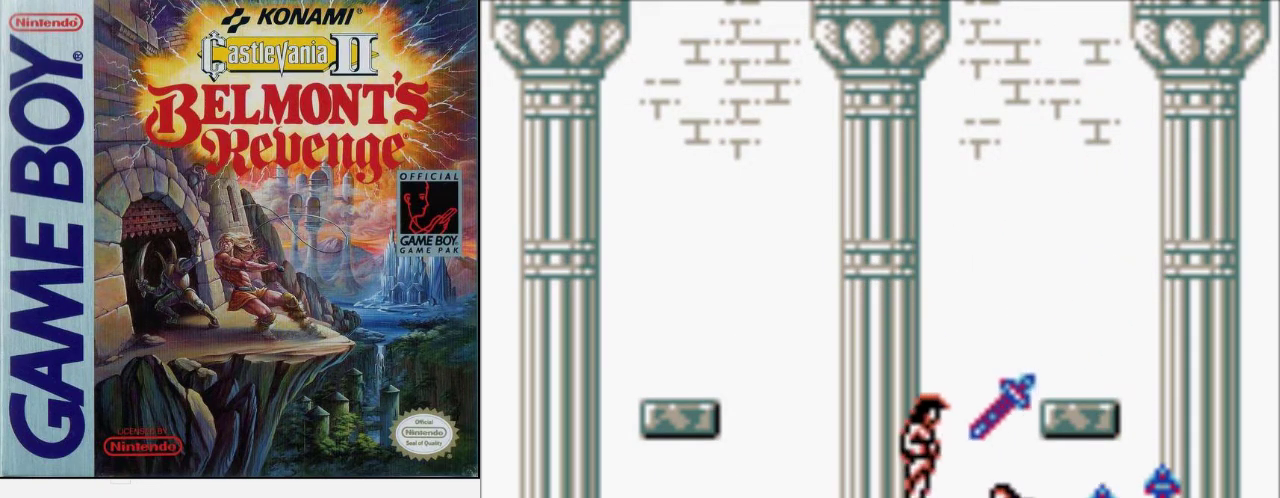
{"buttons": [], "events": [[67, "B", "up"]]}
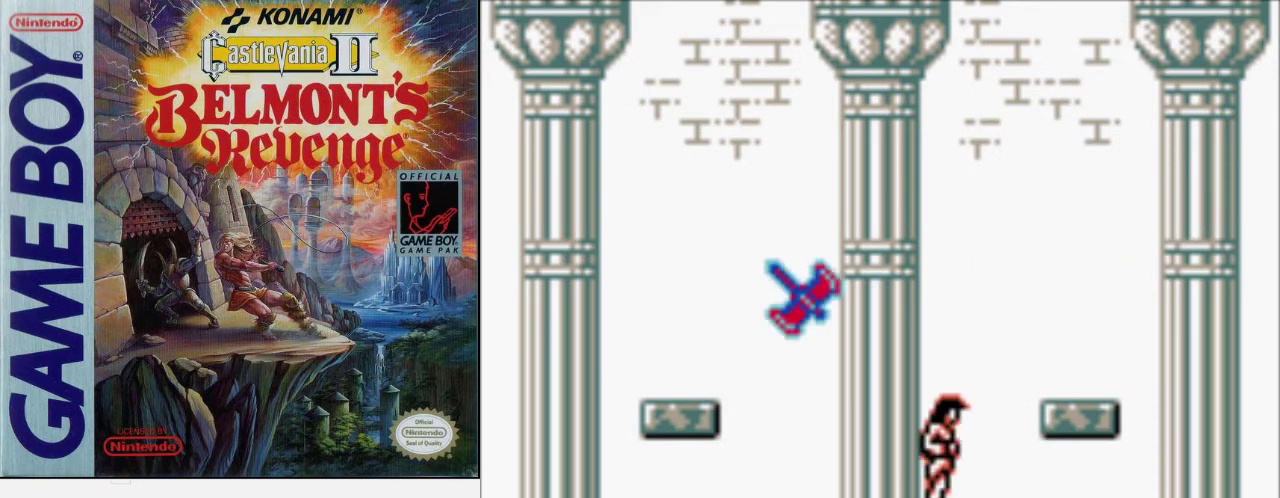
{"buttons": [], "events": []}
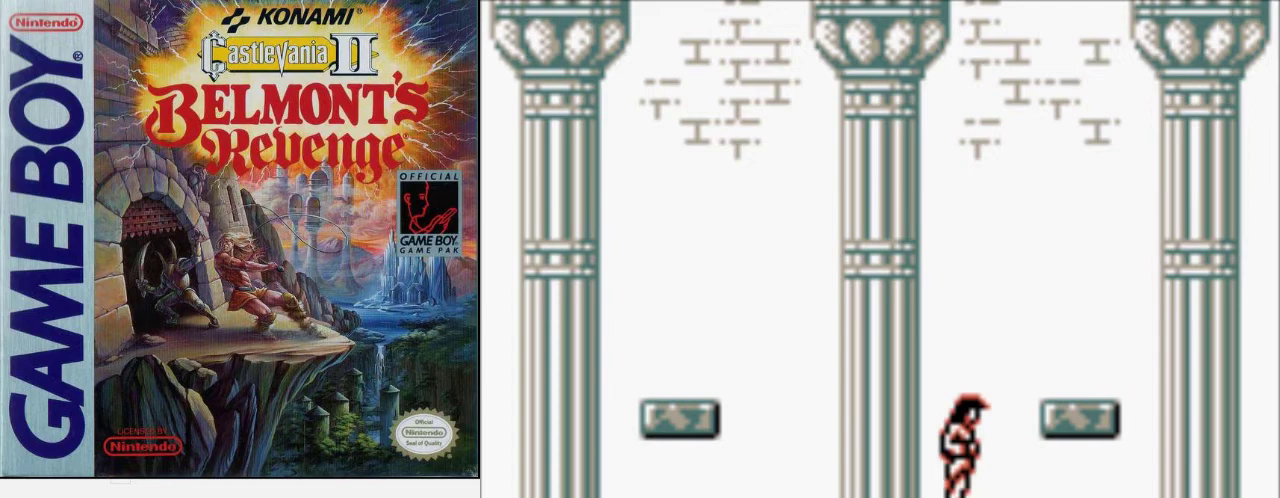
{"buttons": [], "events": []}